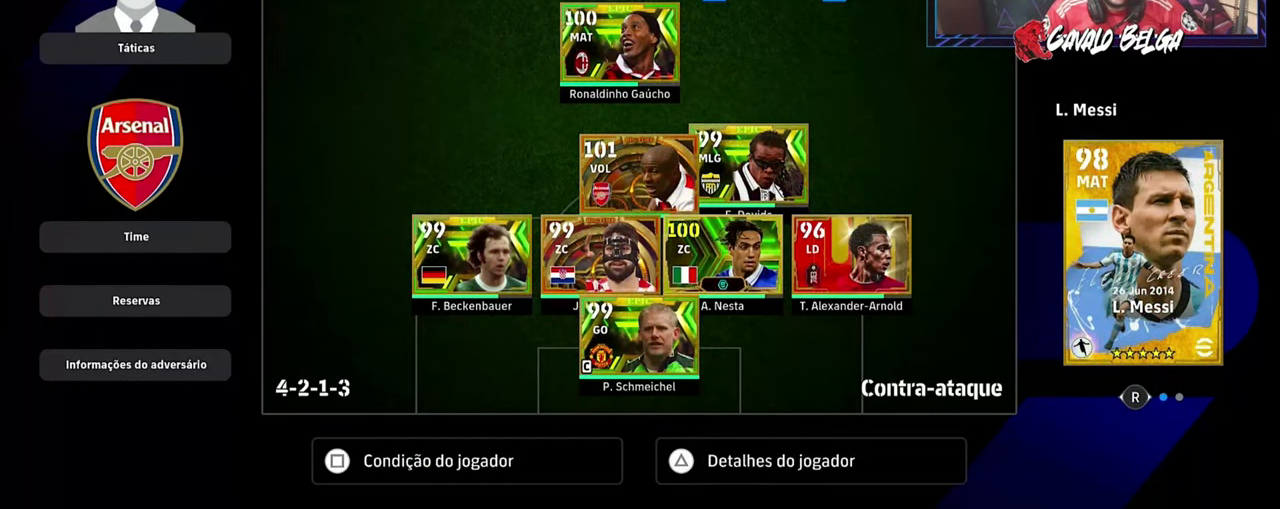
Gameplay with a controller (PlayStation layout); each line is a JSON object with the inputs held at the frame after it. "events" lists button and stick changes between this image and that frame as [ms after this image, input, new state], when the widget could be followed in between.
{"buttons": ["DPAD_RIGHT"], "left_stick": "center", "right_stick": "center", "events": [[133, "DPAD_LEFT", "up"], [200, "DPAD_LEFT", "down"], [267, "DPAD_LEFT", "up"], [500, "DPAD_RIGHT", "down"]]}
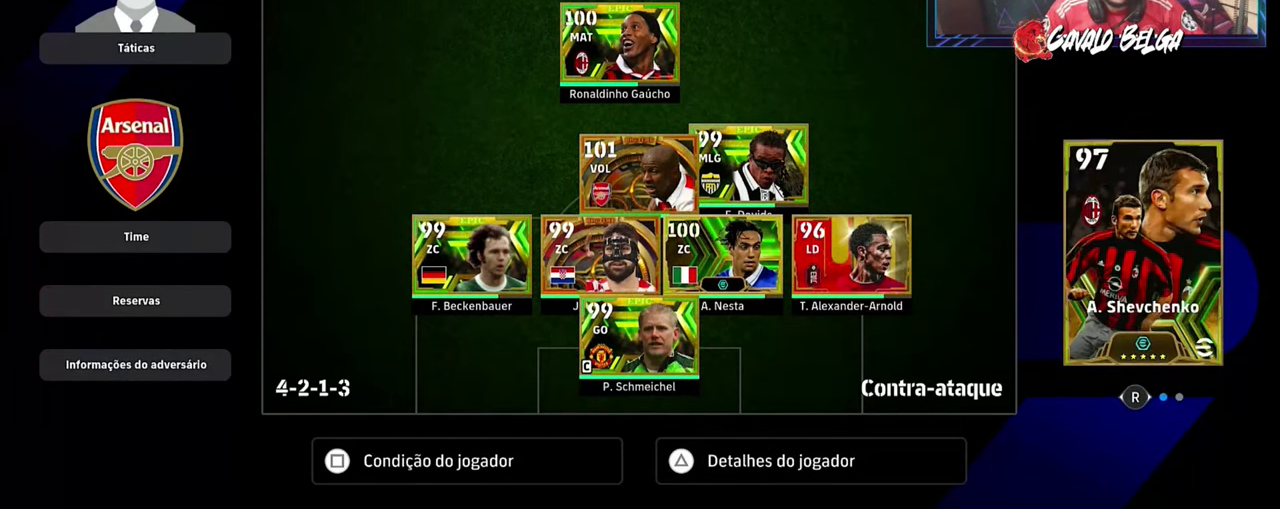
{"buttons": ["DPAD_UP"], "left_stick": "center", "right_stick": "center", "events": [[100, "DPAD_RIGHT", "up"], [233, "DPAD_RIGHT", "down"], [300, "DPAD_RIGHT", "up"], [467, "DPAD_UP", "down"]]}
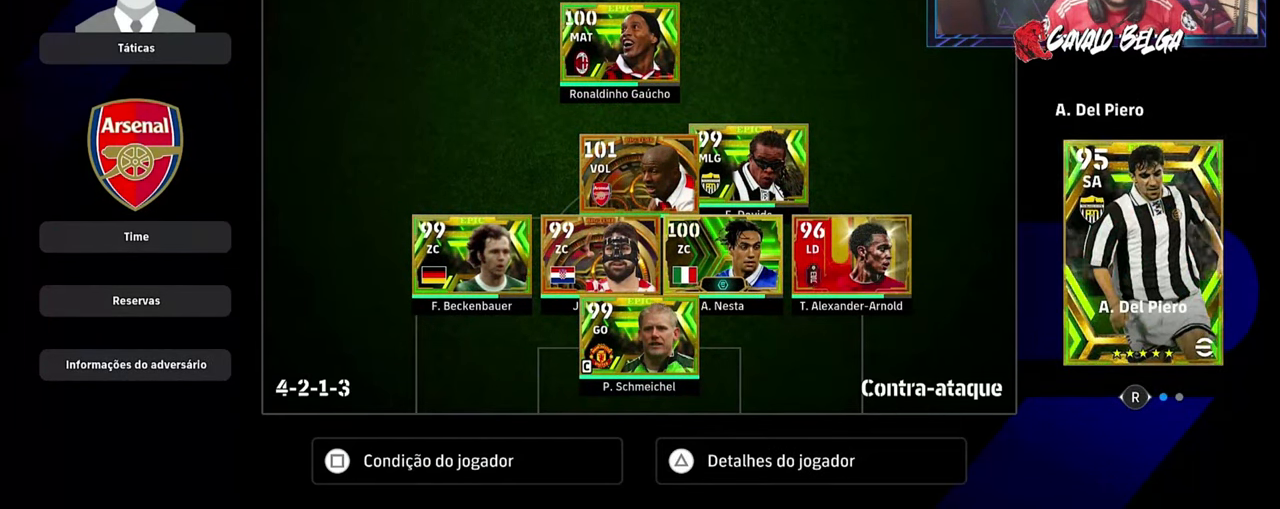
{"buttons": [], "left_stick": "center", "right_stick": "center", "events": [[100, "DPAD_UP", "up"], [167, "DPAD_UP", "down"], [300, "DPAD_UP", "up"], [333, "DPAD_UP", "down"], [433, "DPAD_UP", "up"]]}
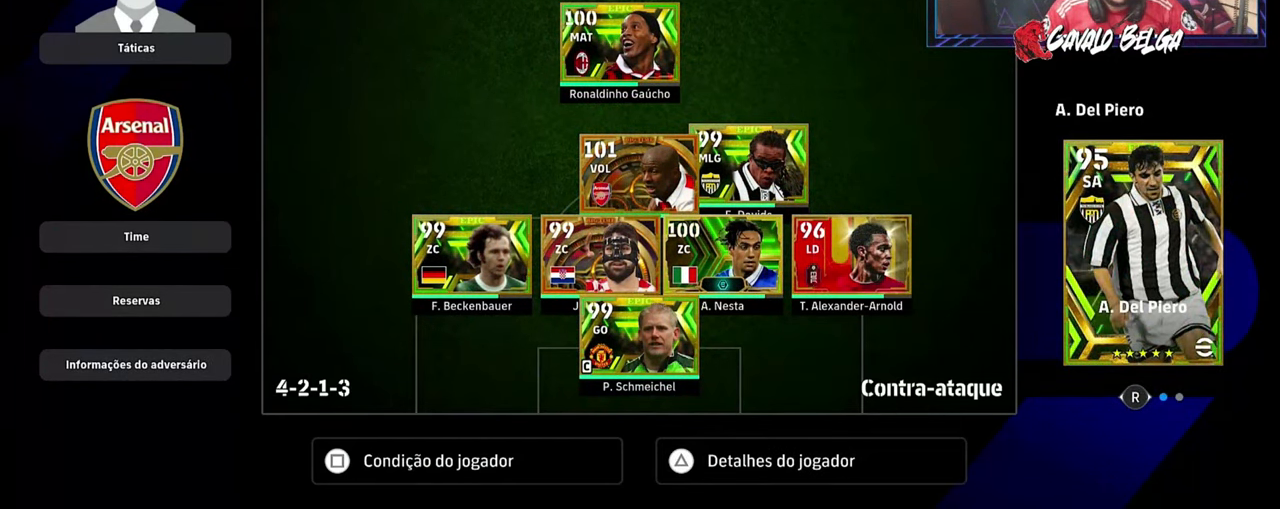
{"buttons": [], "left_stick": "center", "right_stick": "center", "events": [[100, "DPAD_LEFT", "down"], [234, "DPAD_LEFT", "up"]]}
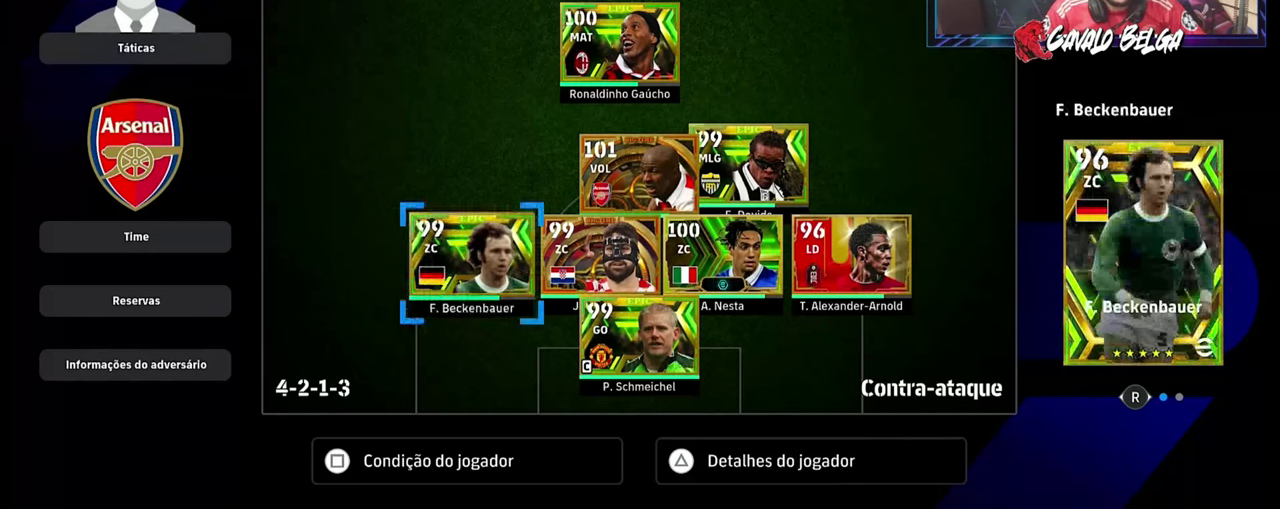
{"buttons": [], "left_stick": "center", "right_stick": "center", "events": [[267, "DPAD_RIGHT", "down"], [367, "DPAD_RIGHT", "up"]]}
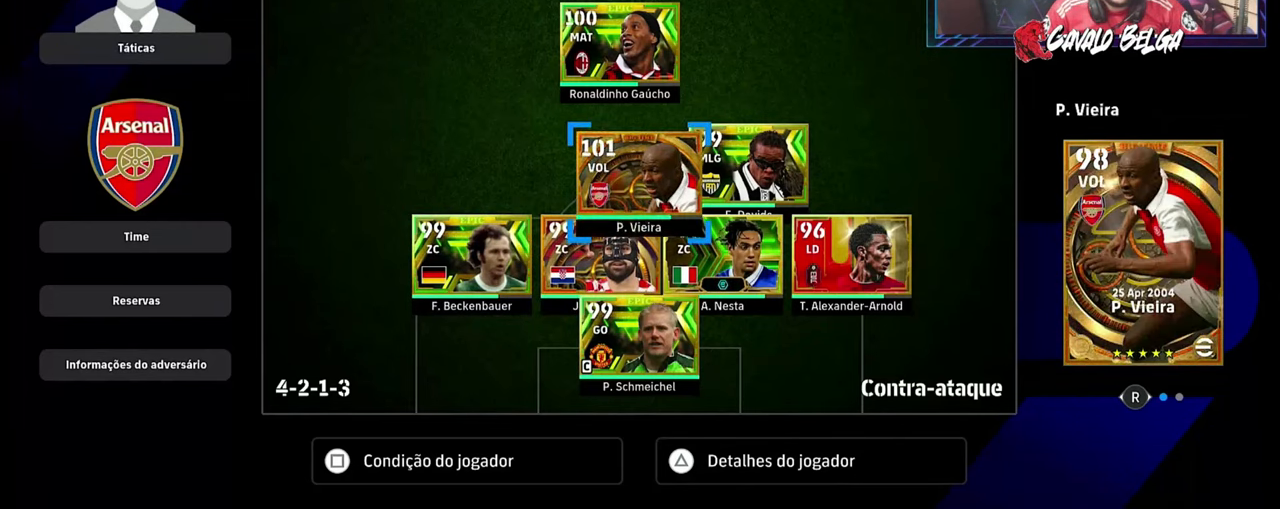
{"buttons": [], "left_stick": "center", "right_stick": "center", "events": [[34, "DPAD_LEFT", "down"], [134, "DPAD_LEFT", "up"]]}
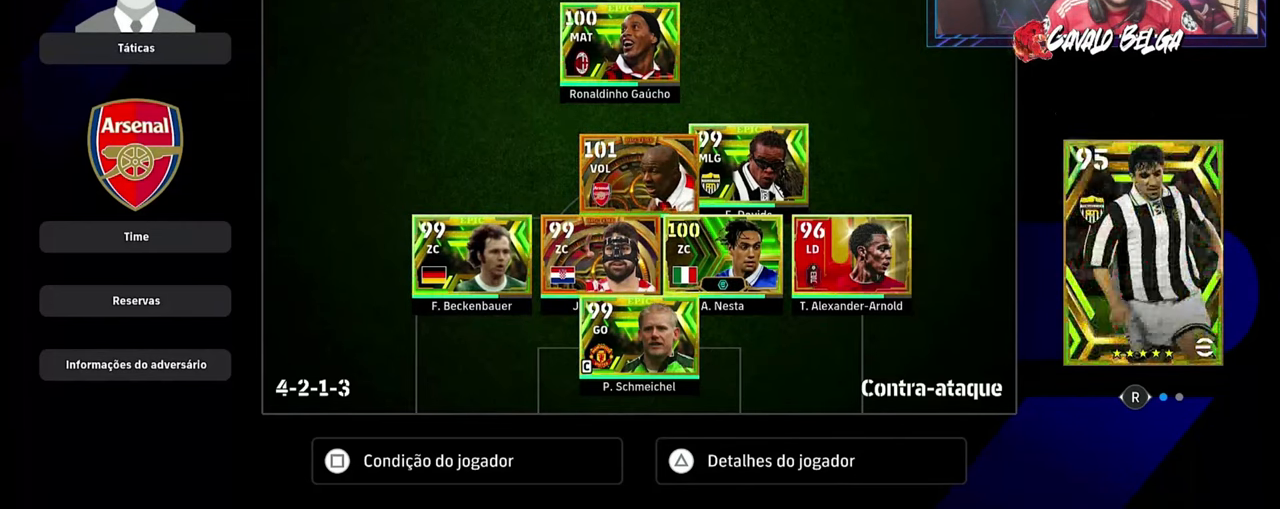
{"buttons": [], "left_stick": "center", "right_stick": "center", "events": [[334, "DPAD_RIGHT", "down"], [400, "DPAD_RIGHT", "up"]]}
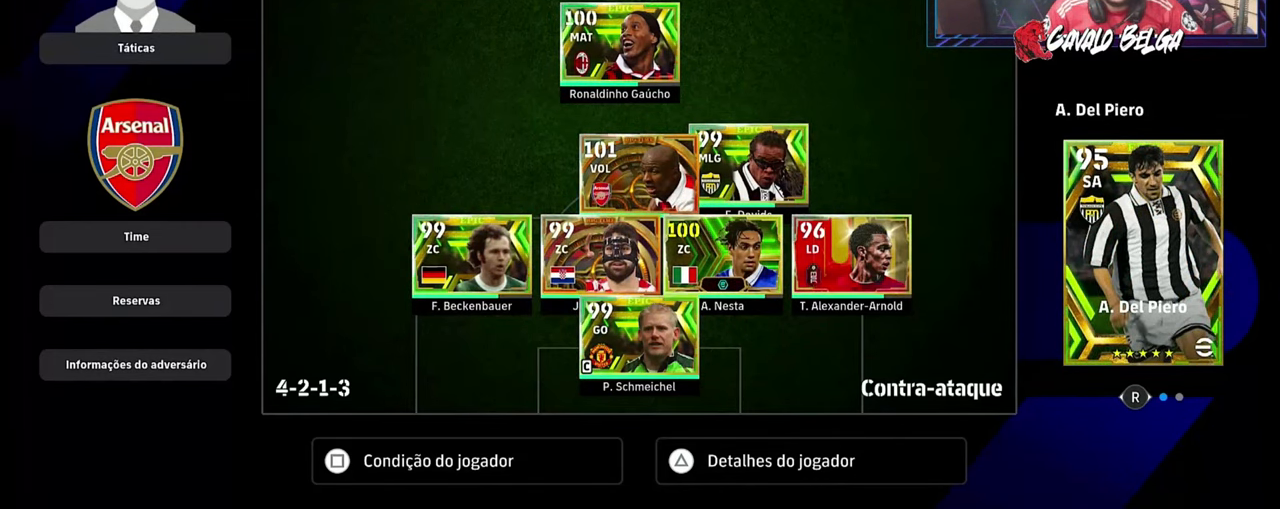
{"buttons": [], "left_stick": "center", "right_stick": "center", "events": [[100, "DPAD_LEFT", "down"], [200, "DPAD_LEFT", "up"]]}
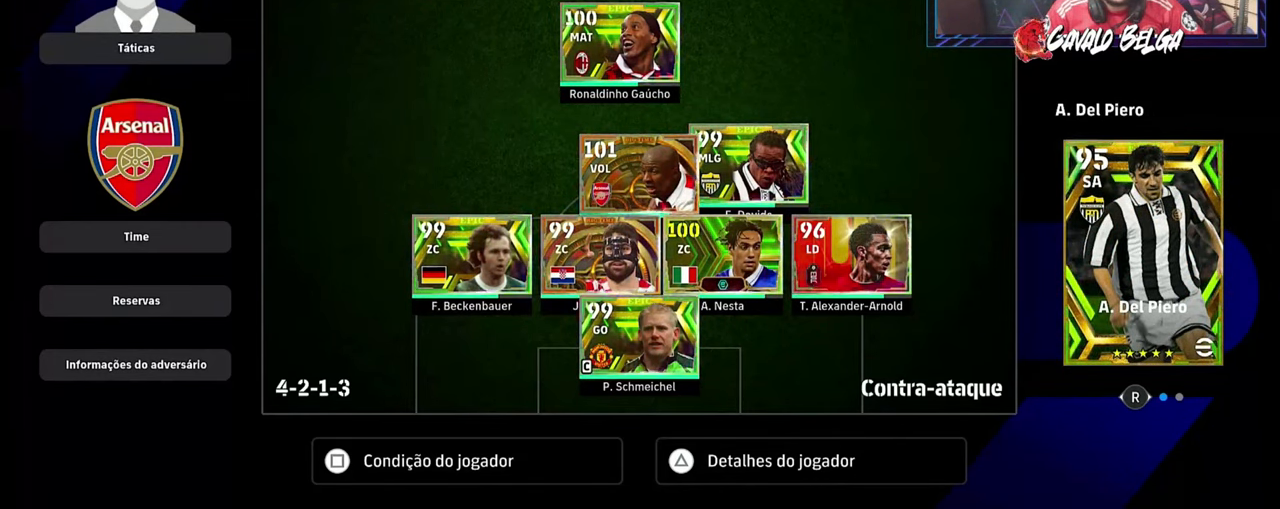
{"buttons": [], "left_stick": "center", "right_stick": "center", "events": []}
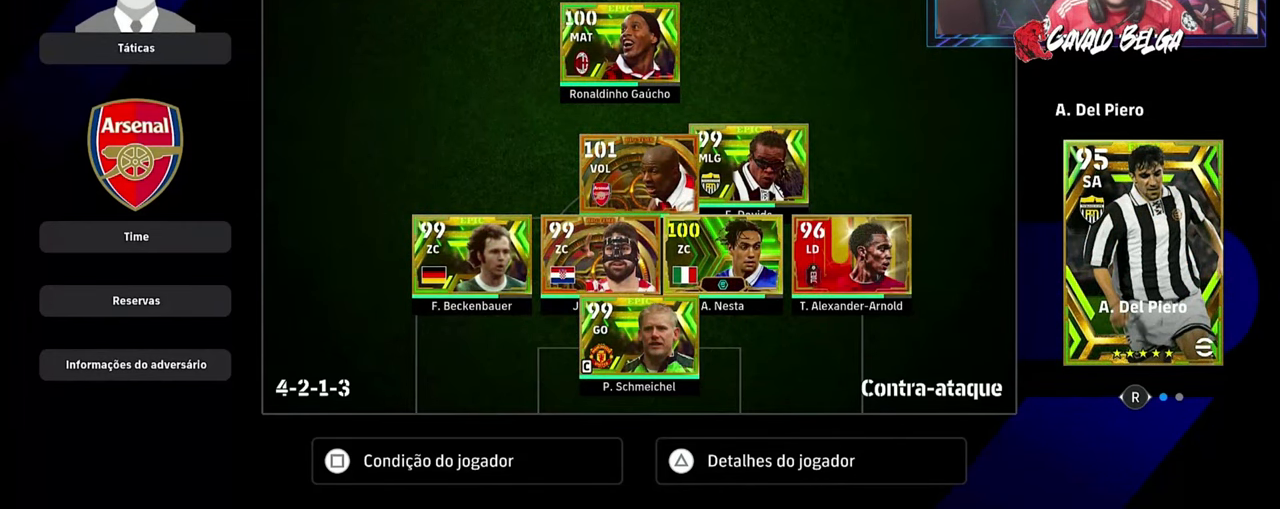
{"buttons": ["CIRCLE"], "left_stick": "center", "right_stick": "center", "events": [[367, "CIRCLE", "down"]]}
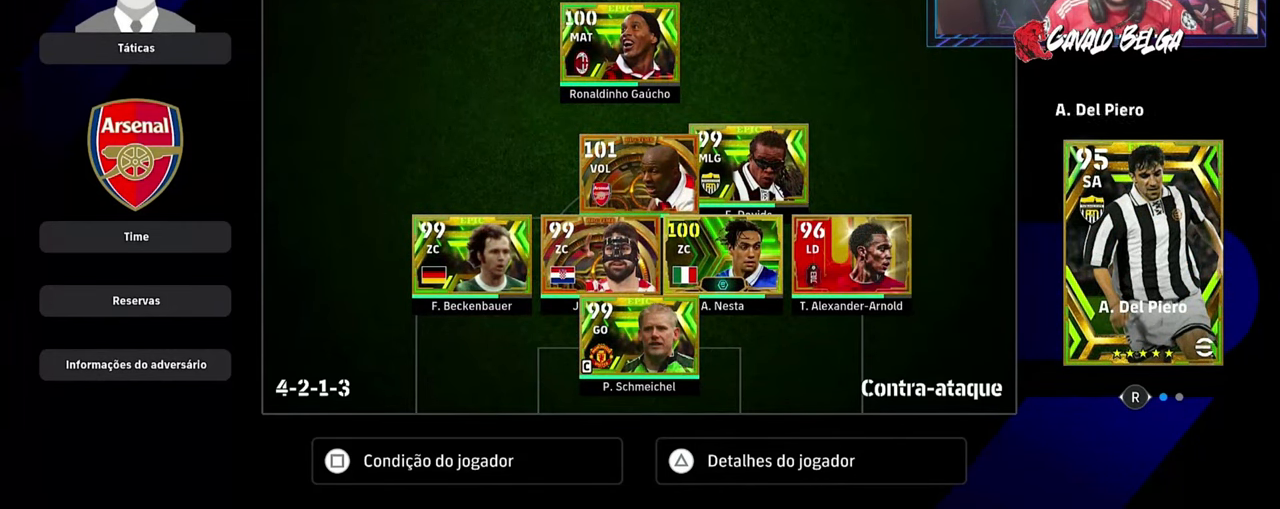
{"buttons": [], "left_stick": "center", "right_stick": "center", "events": [[34, "CIRCLE", "up"]]}
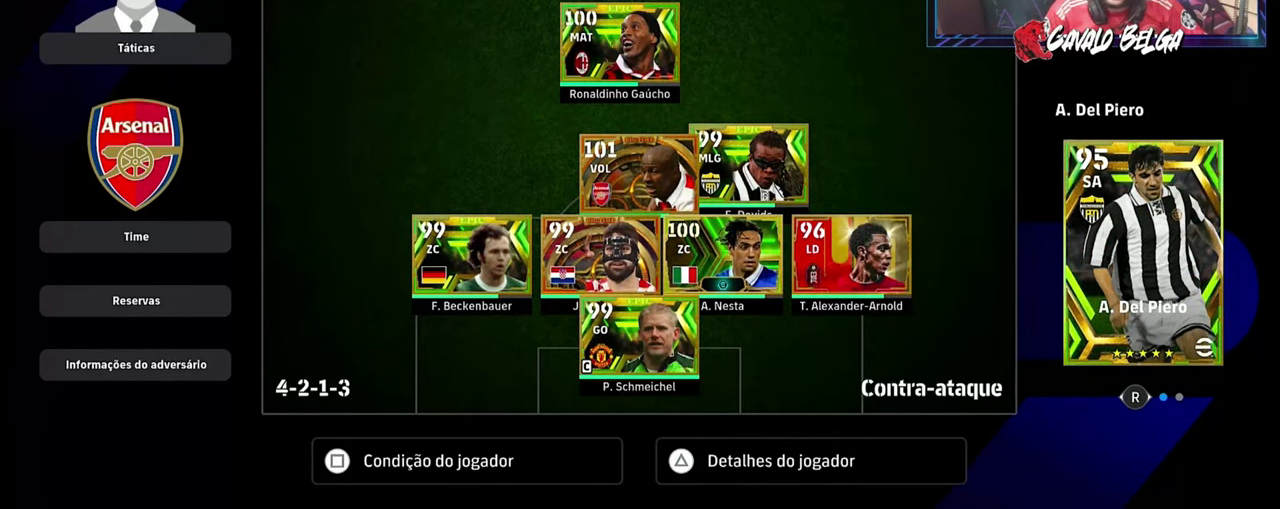
{"buttons": [], "left_stick": "center", "right_stick": "center", "events": []}
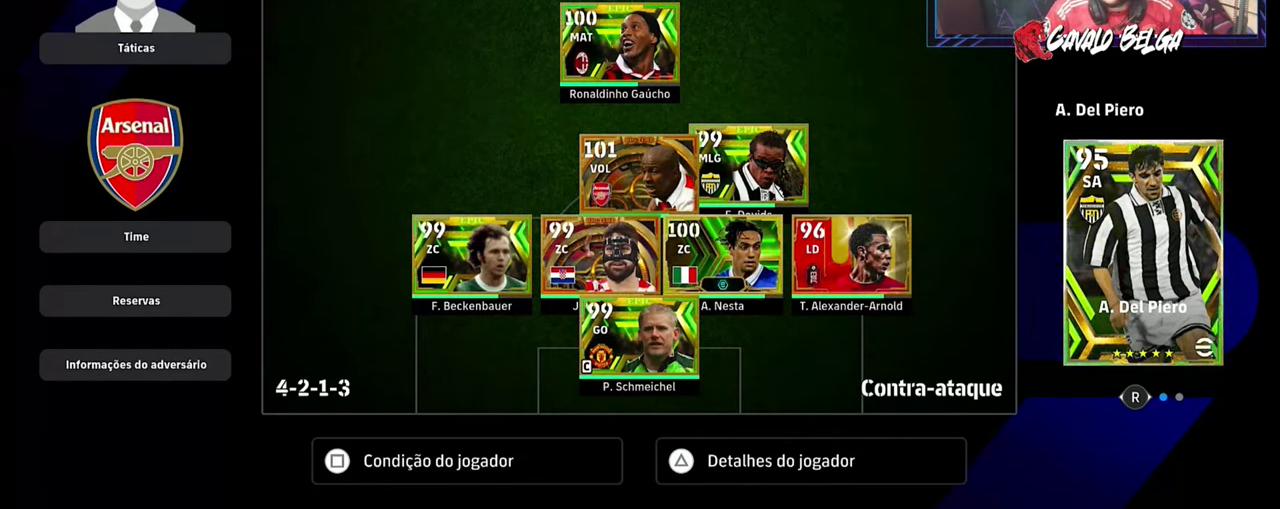
{"buttons": [], "left_stick": "center", "right_stick": "center", "events": []}
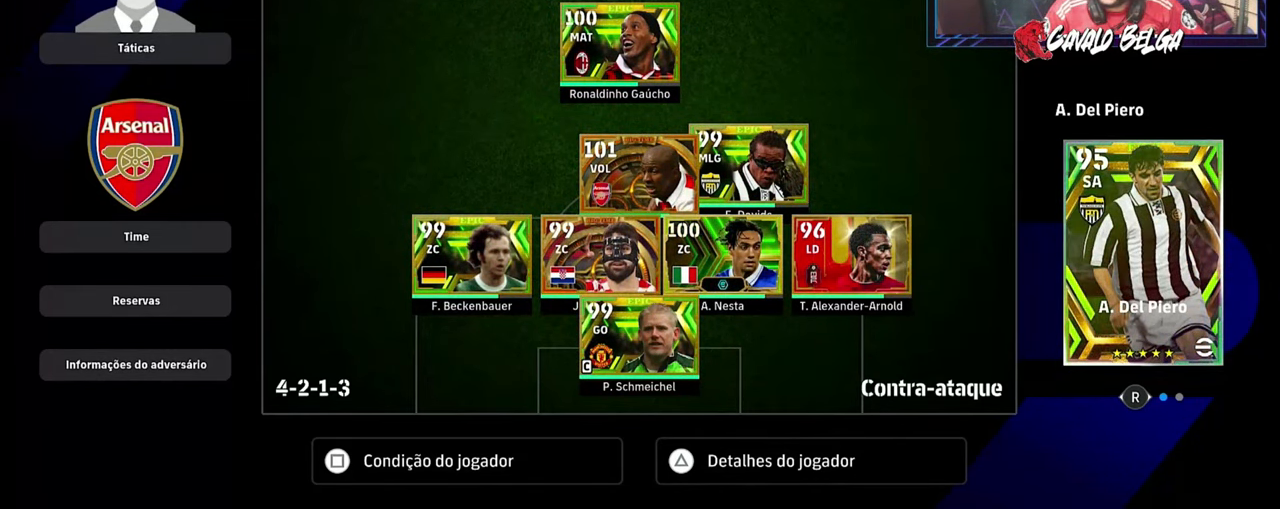
{"buttons": [], "left_stick": "center", "right_stick": "center", "events": []}
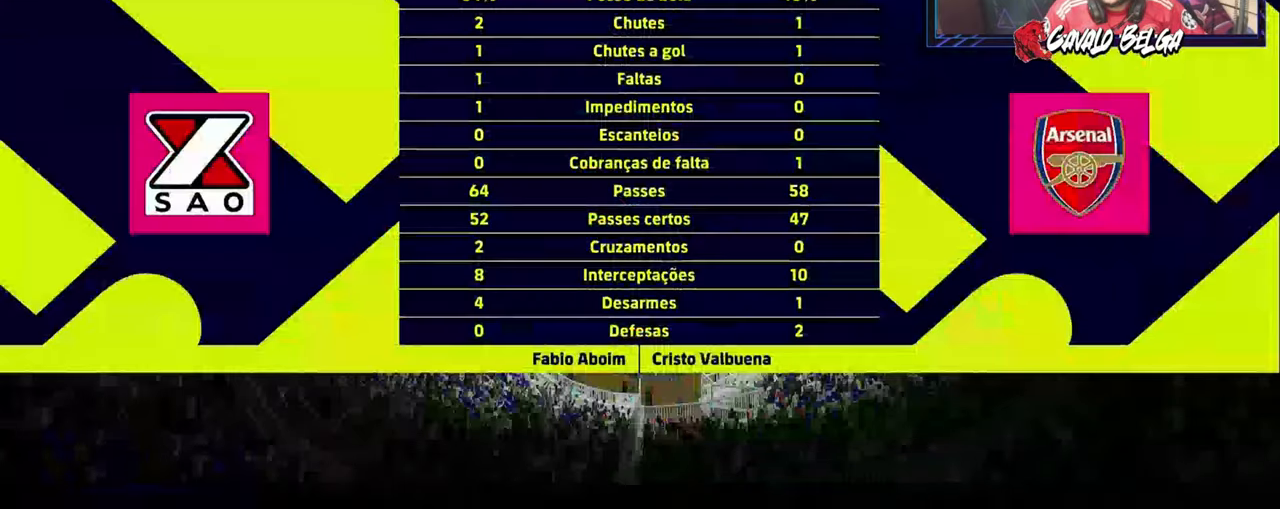
{"buttons": [], "left_stick": "center", "right_stick": "center", "events": []}
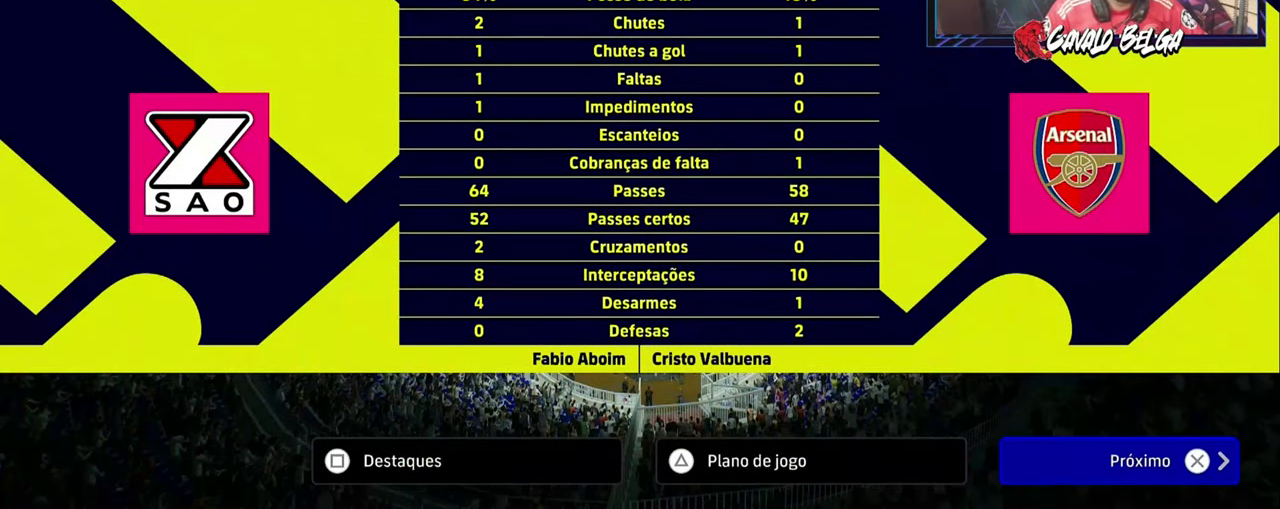
{"buttons": [], "left_stick": "center", "right_stick": "center", "events": []}
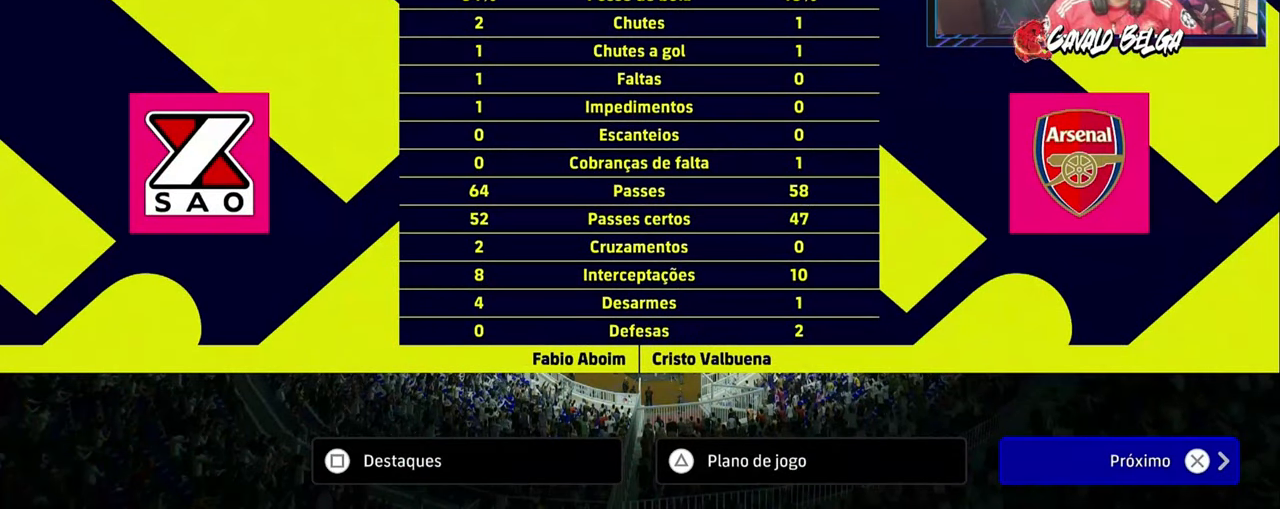
{"buttons": [], "left_stick": "center", "right_stick": "center", "events": []}
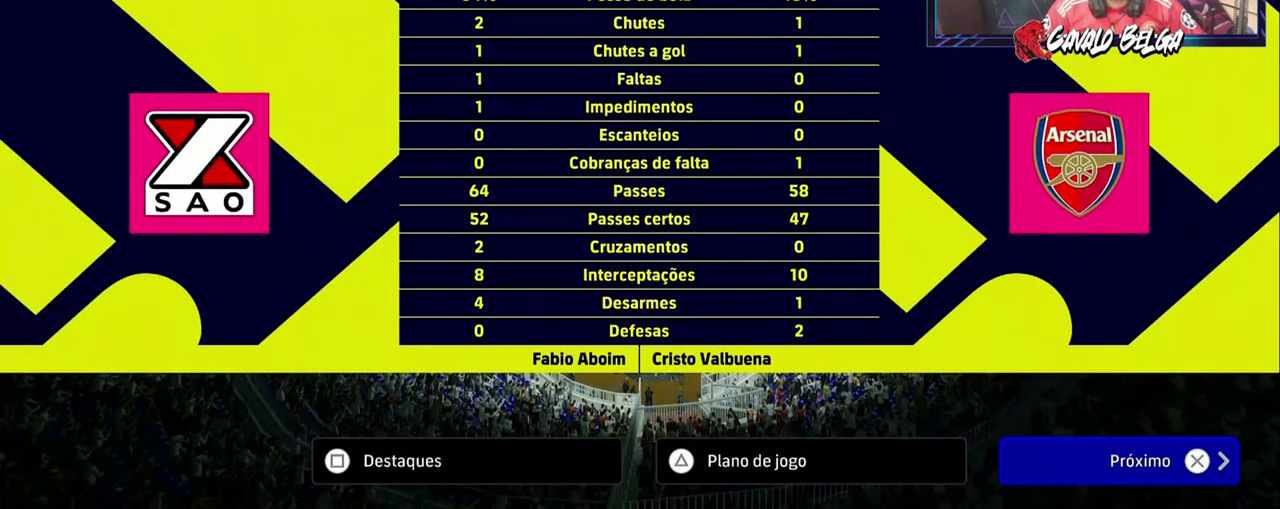
{"buttons": [], "left_stick": "center", "right_stick": "center", "events": []}
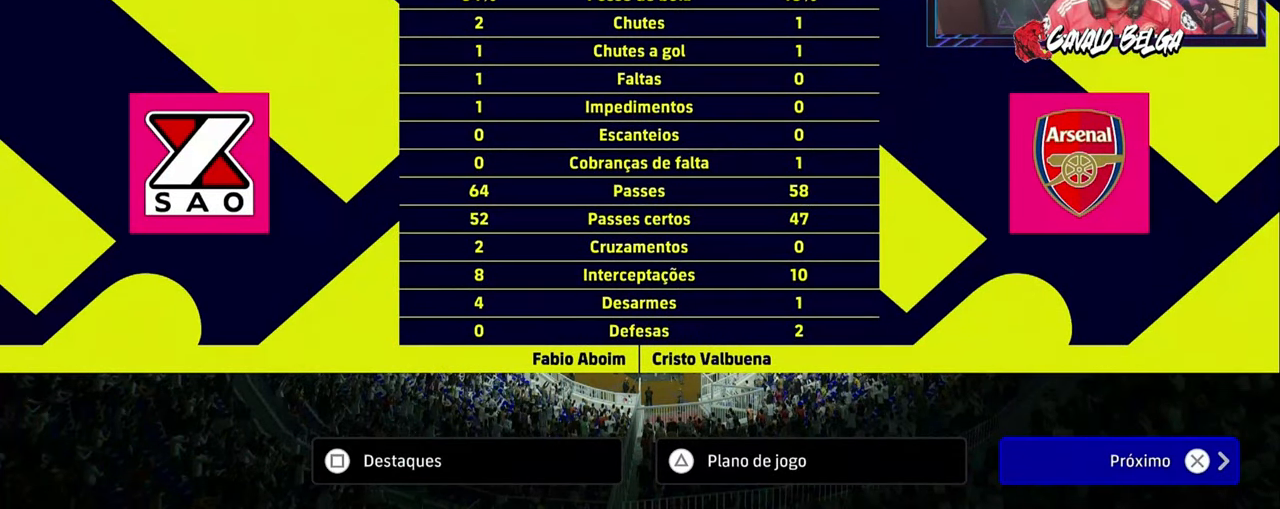
{"buttons": [], "left_stick": "center", "right_stick": "center", "events": []}
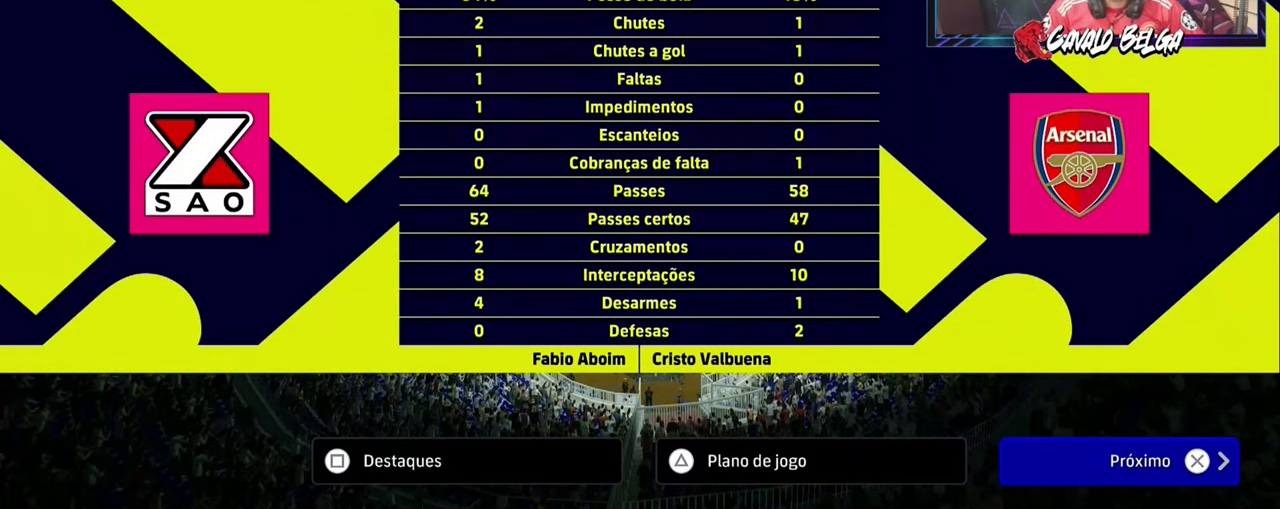
{"buttons": [], "left_stick": "center", "right_stick": "center", "events": [[300, "CROSS", "down"], [500, "CROSS", "up"]]}